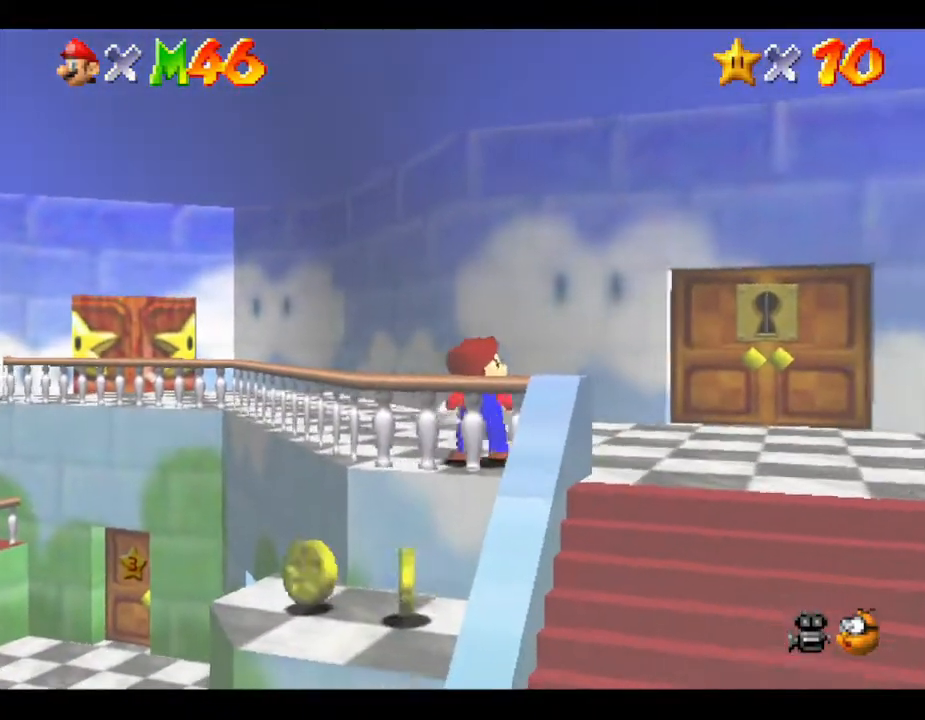
Gameplay with a controller (Nintendo layout); each line is a JSON object with the inputs held at the frame after it. "events" lists button and stick changes between this image and that frame as [ms after this image, input, new state], when the widget could be followed in between. Not read: L3 R3.
{"buttons": [], "left_stick": "center", "events": []}
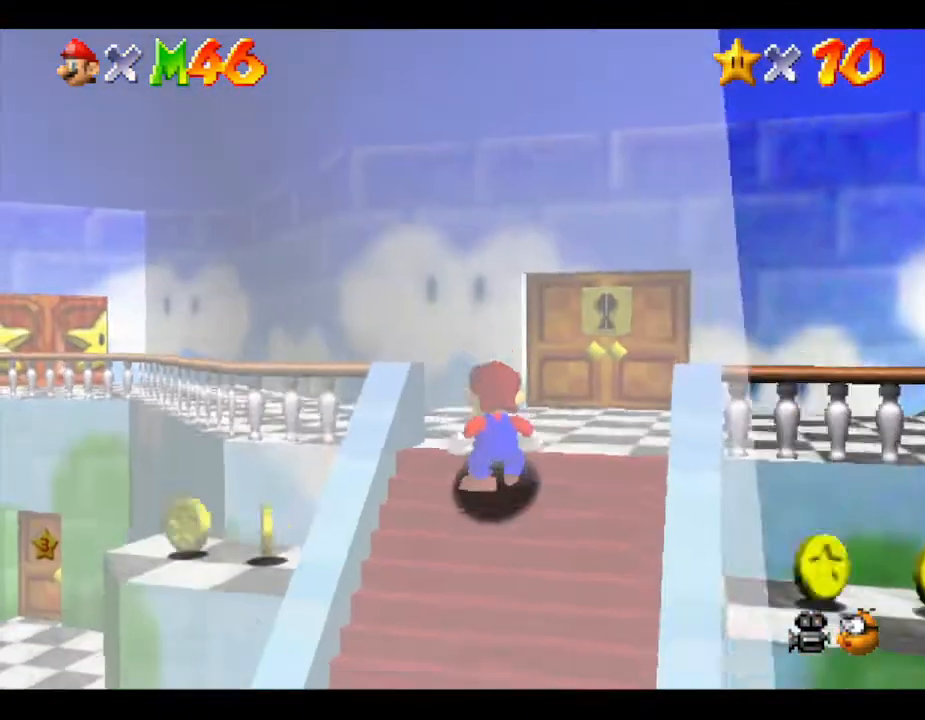
{"buttons": [], "left_stick": "center", "events": [[217, "C_UP", "down"], [367, "C_UP", "up"]]}
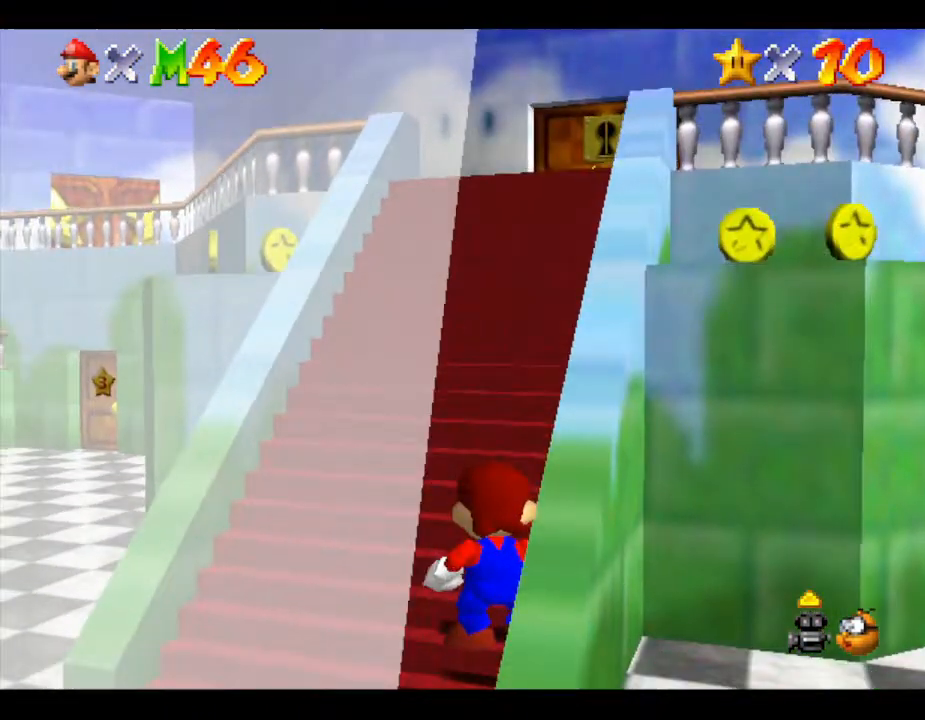
{"buttons": [], "left_stick": "down", "events": [[483, "left_stick", "down"]]}
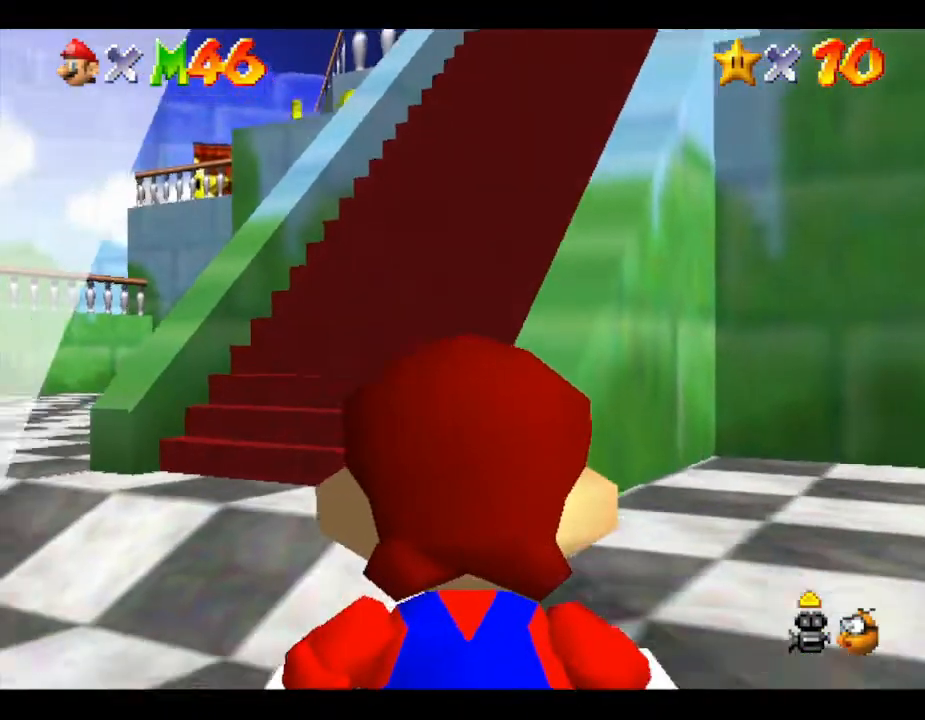
{"buttons": [], "left_stick": "down", "events": []}
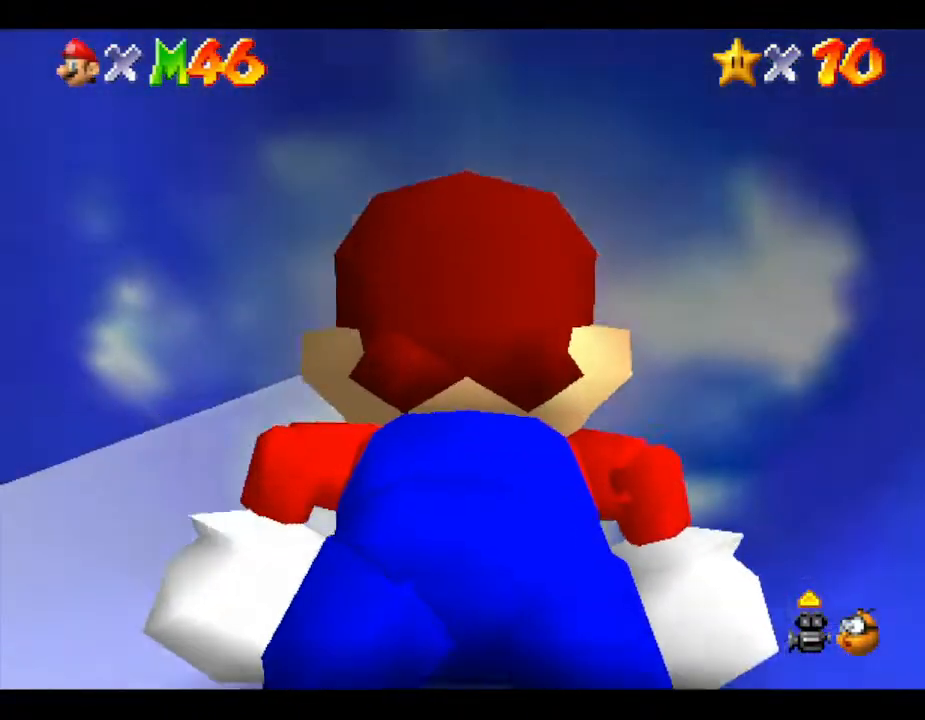
{"buttons": [], "left_stick": "up-left", "events": [[67, "left_stick", "center"], [100, "A", "down"], [283, "A", "up"], [483, "left_stick", "up-left"]]}
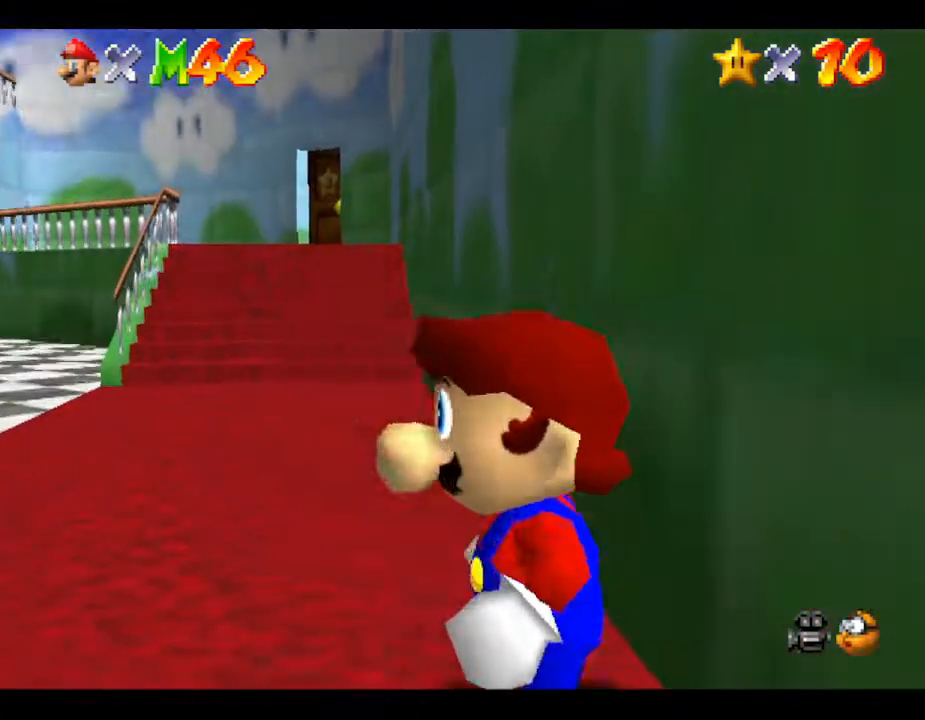
{"buttons": [], "left_stick": "center", "events": [[233, "left_stick", "center"]]}
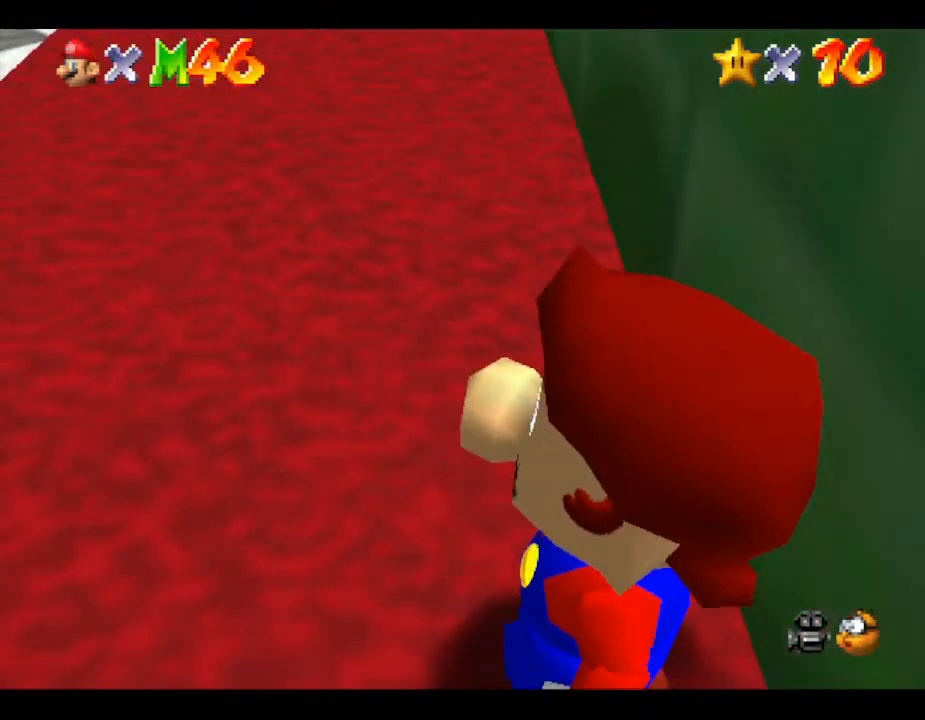
{"buttons": [], "left_stick": "center", "events": [[133, "left_stick", "down-right"], [267, "left_stick", "center"]]}
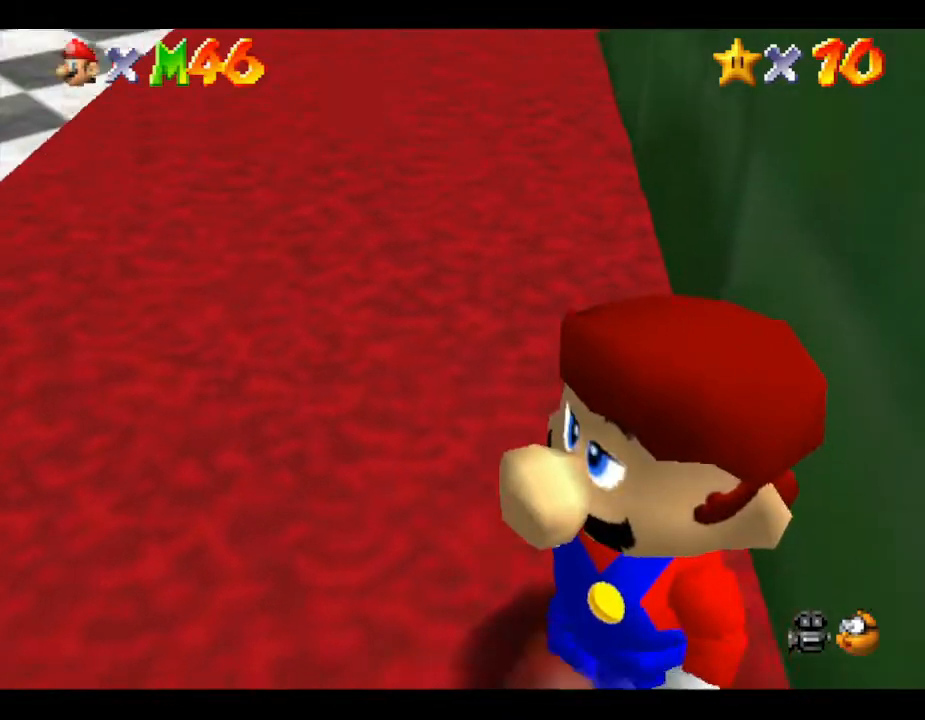
{"buttons": [], "left_stick": "right", "events": [[317, "left_stick", "right"]]}
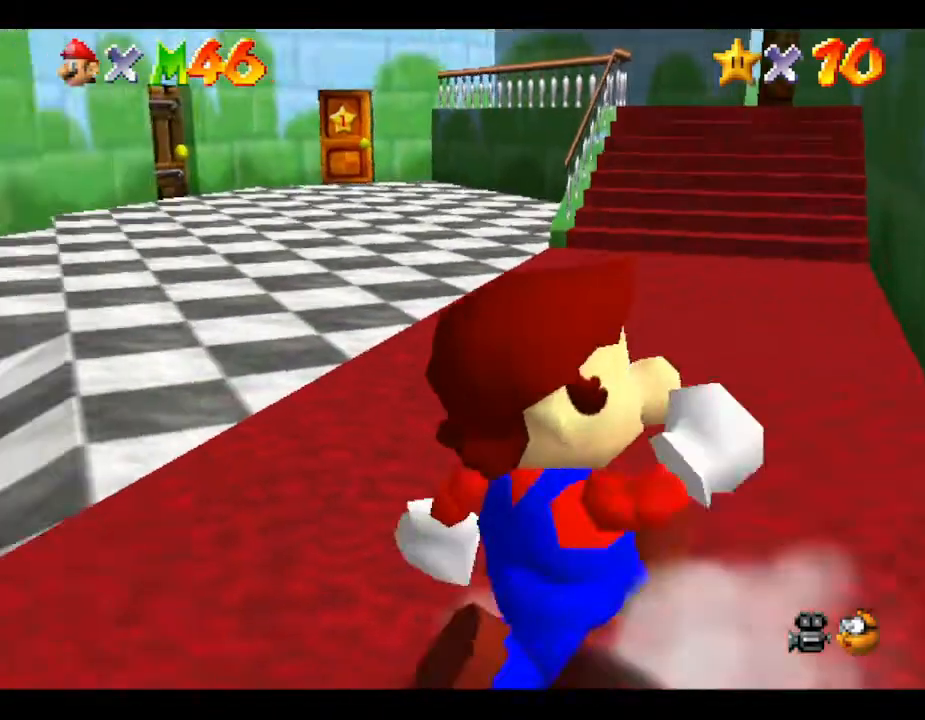
{"buttons": [], "left_stick": "center", "events": [[17, "left_stick", "center"]]}
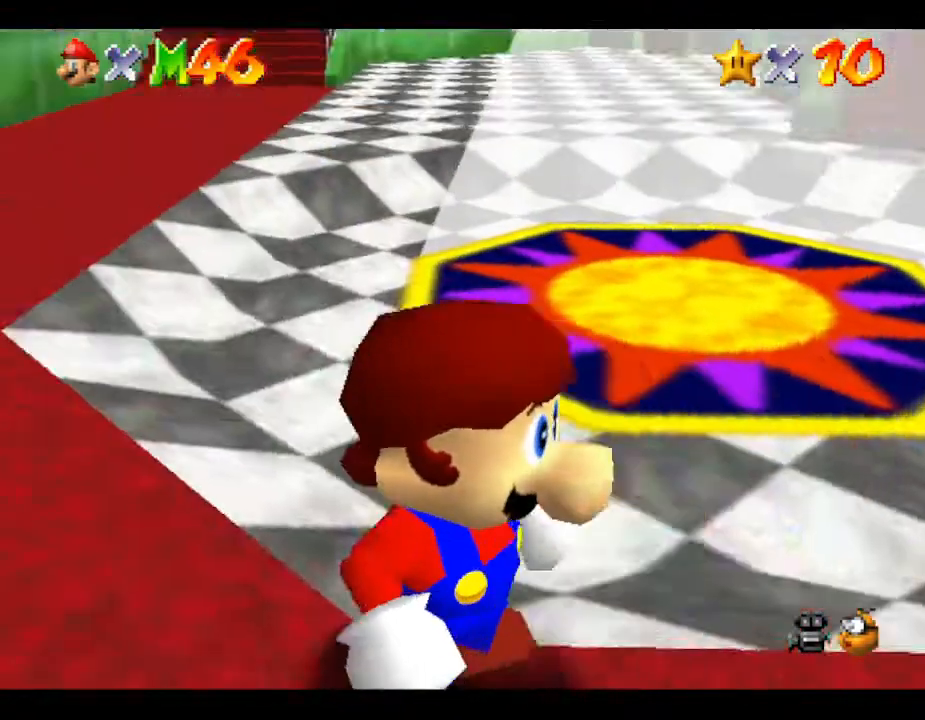
{"buttons": [], "left_stick": "center", "events": []}
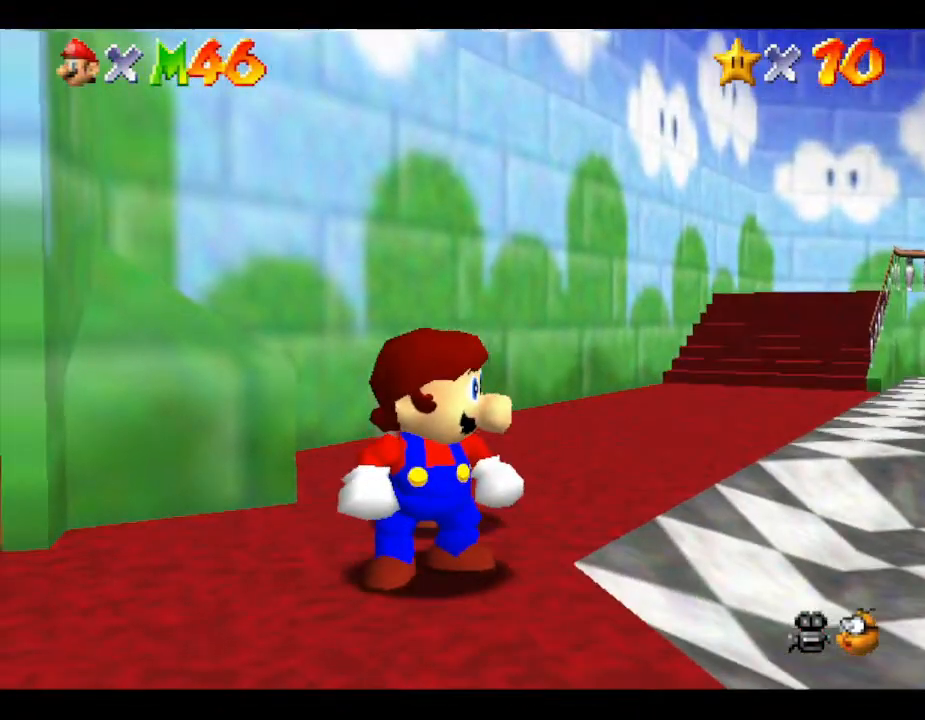
{"buttons": [], "left_stick": "center", "events": [[267, "left_stick", "up-left"], [367, "left_stick", "center"]]}
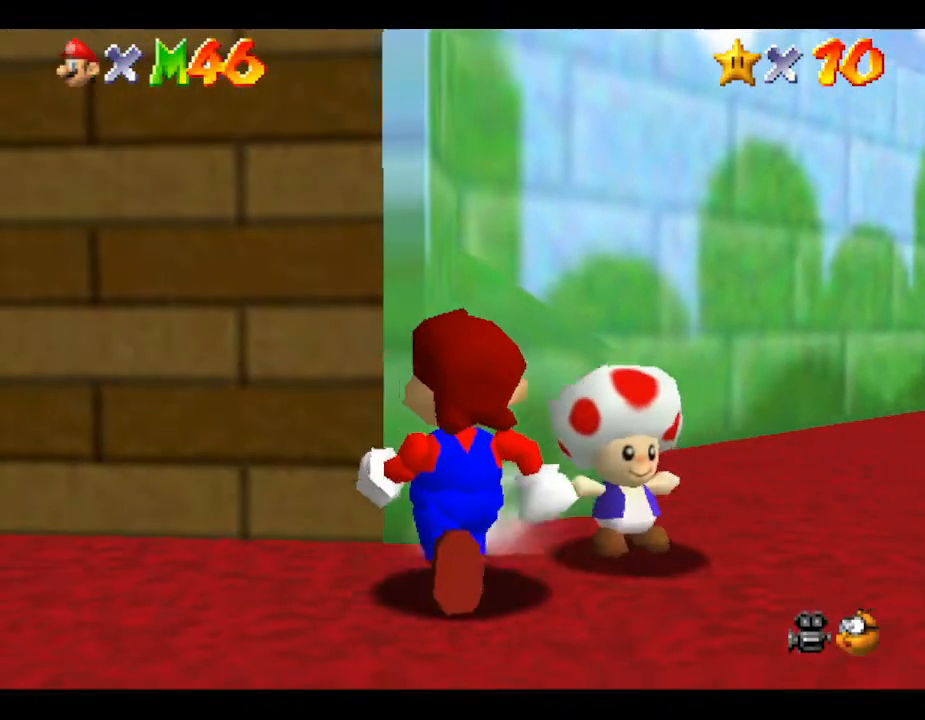
{"buttons": [], "left_stick": "center", "events": []}
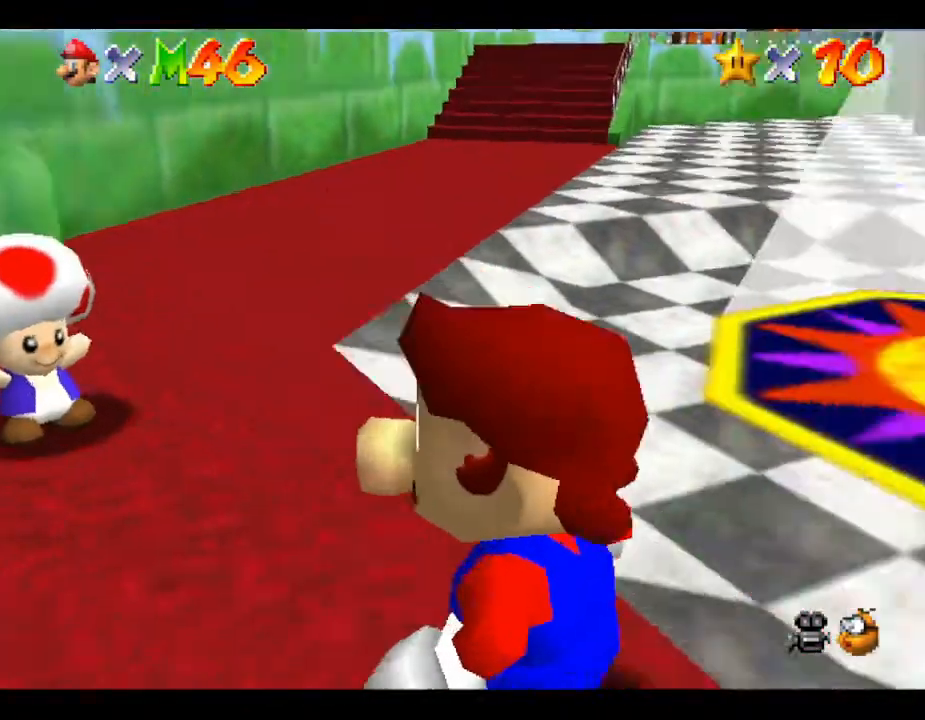
{"buttons": [], "left_stick": "center", "events": [[117, "left_stick", "down-left"], [317, "left_stick", "center"]]}
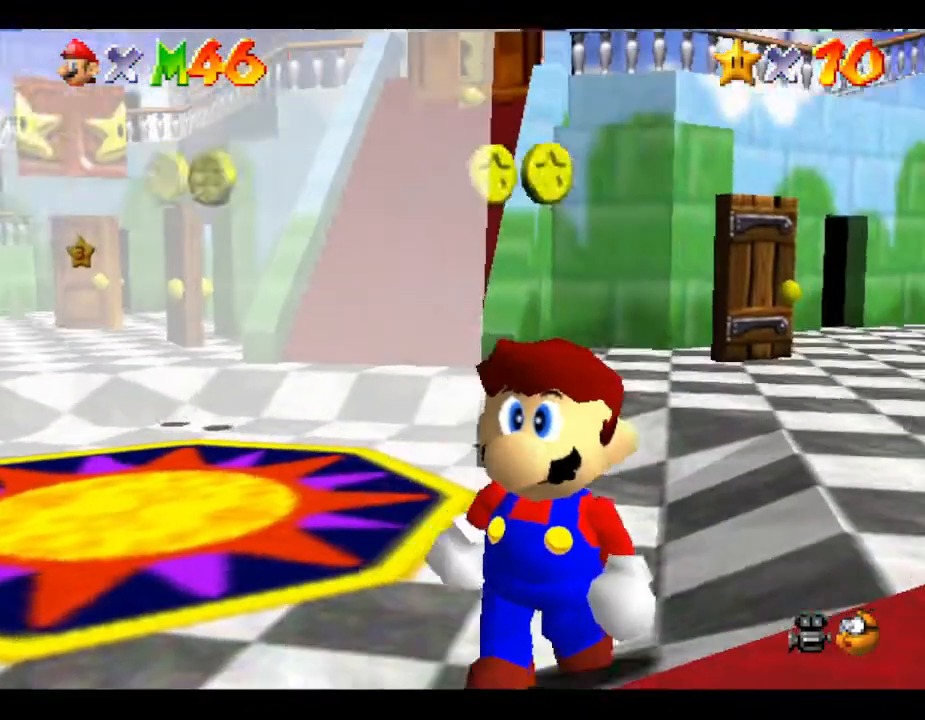
{"buttons": [], "left_stick": "center", "events": [[317, "left_stick", "right"], [483, "left_stick", "center"]]}
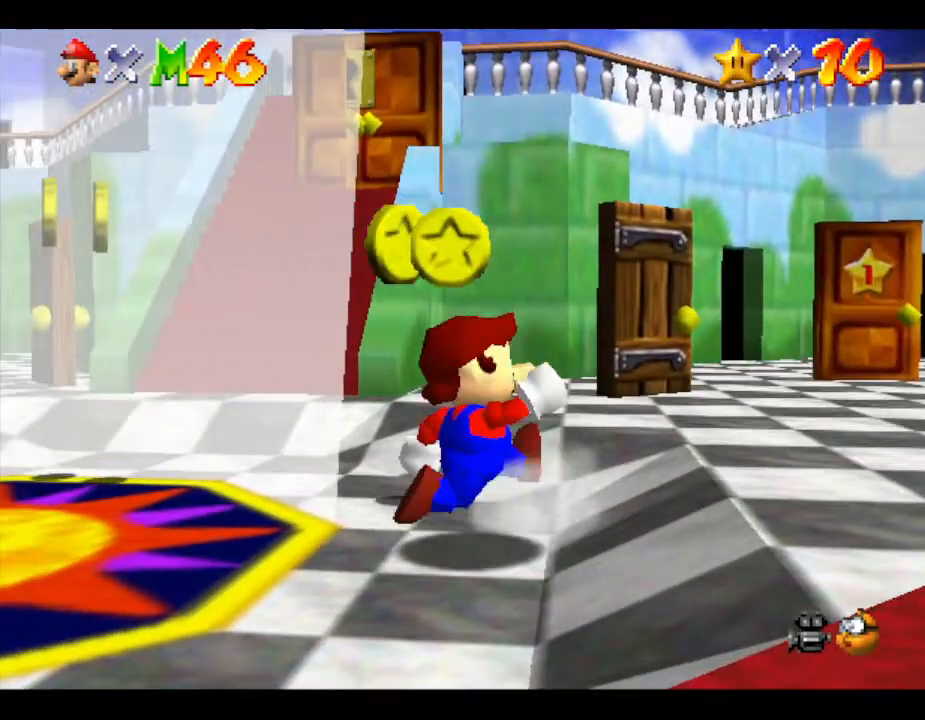
{"buttons": [], "left_stick": "center", "events": []}
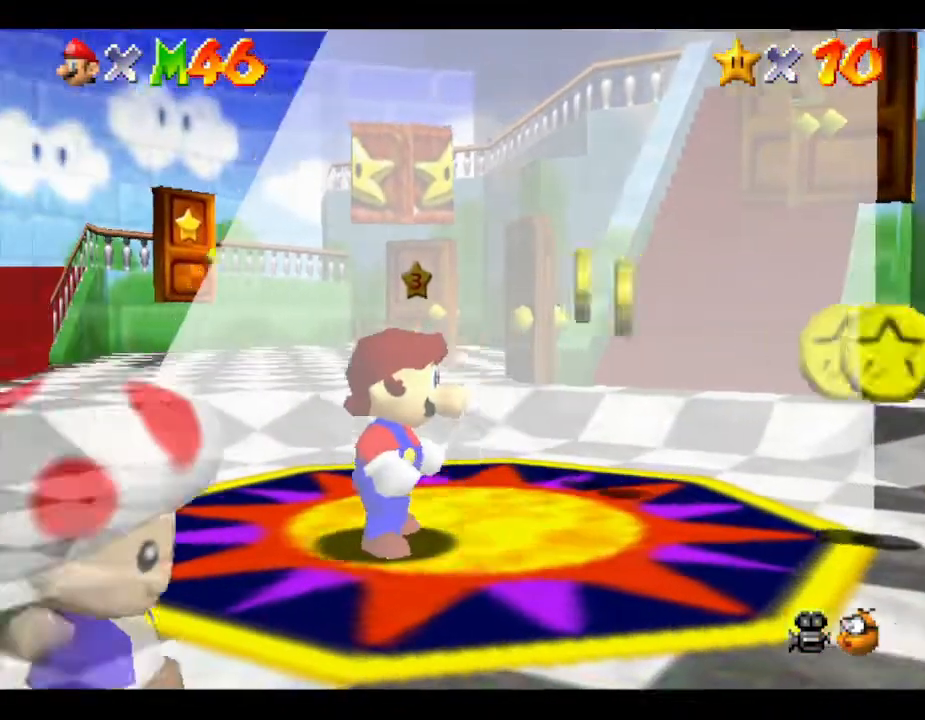
{"buttons": [], "left_stick": "center", "events": [[150, "left_stick", "left"], [317, "left_stick", "center"]]}
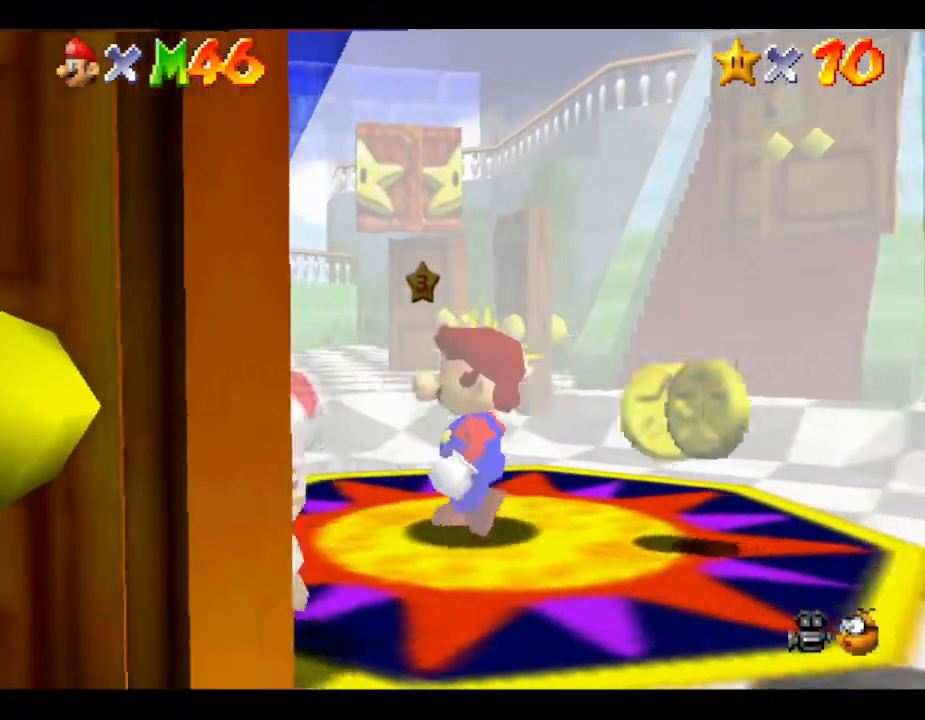
{"buttons": [], "left_stick": "center", "events": [[300, "left_stick", "right"], [433, "left_stick", "center"]]}
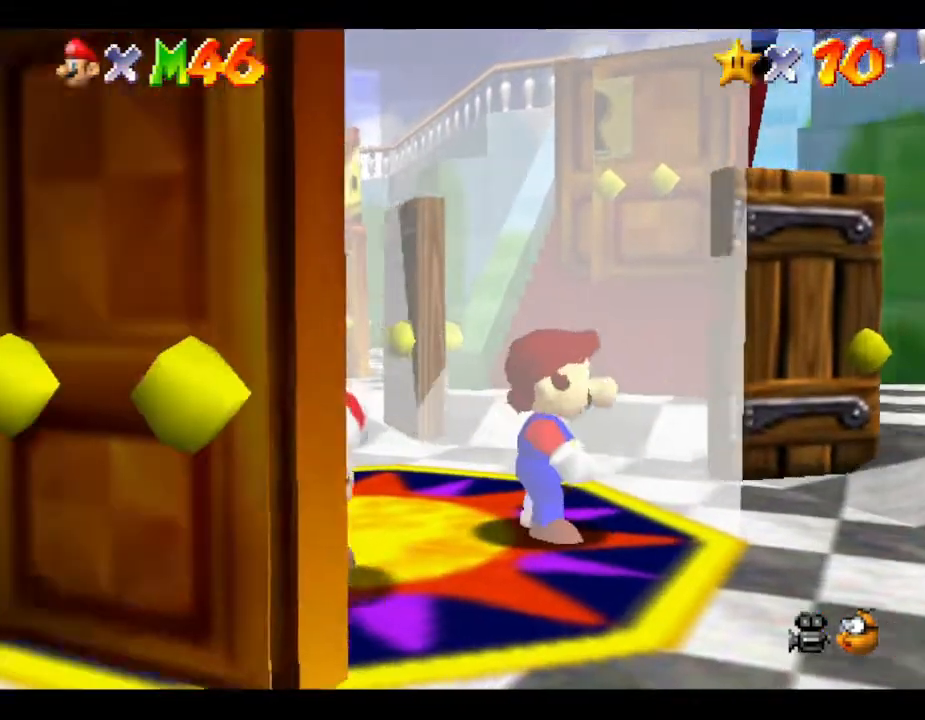
{"buttons": [], "left_stick": "center", "events": []}
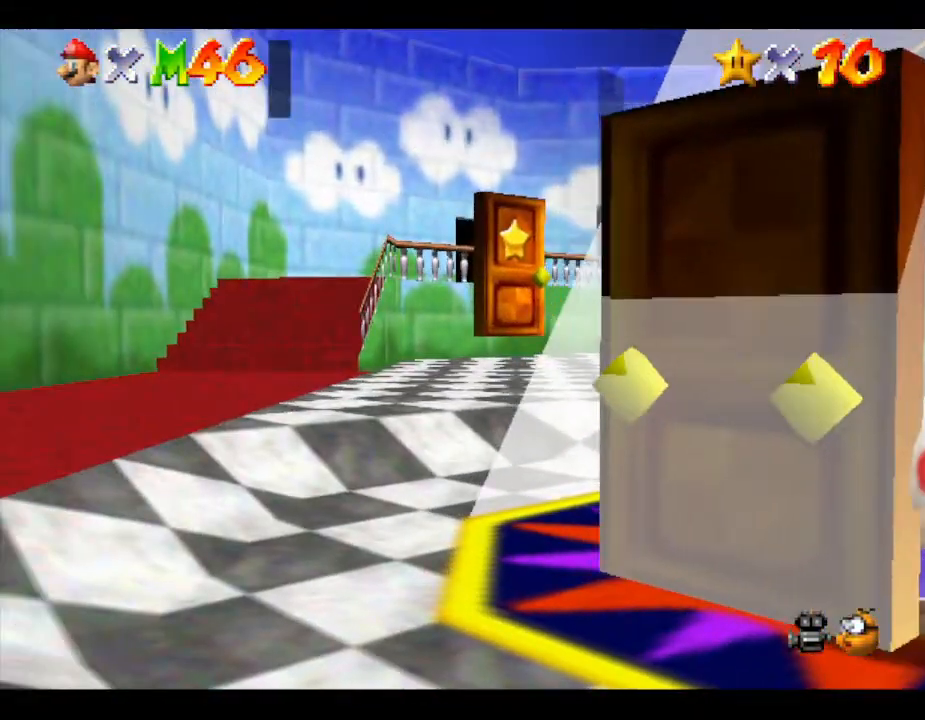
{"buttons": [], "left_stick": "center", "events": []}
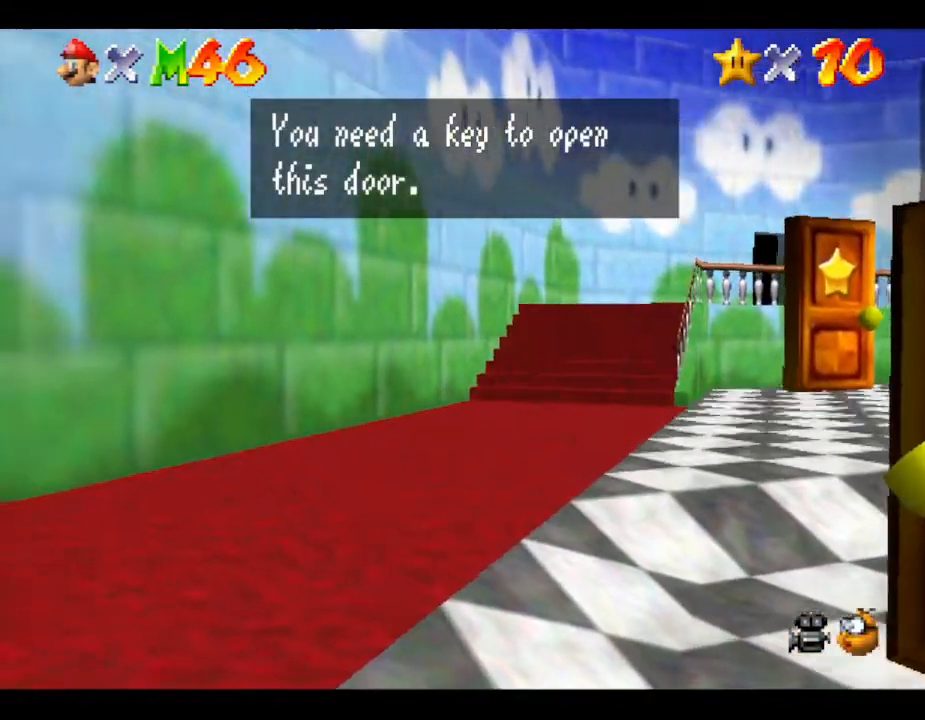
{"buttons": ["A"], "left_stick": "center", "events": [[500, "A", "down"]]}
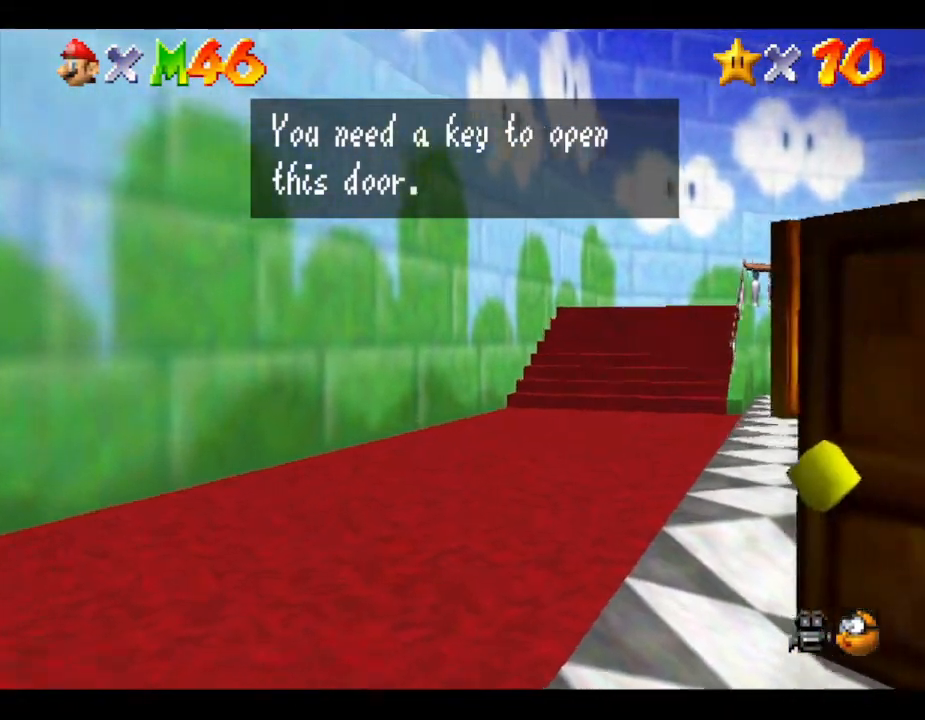
{"buttons": [], "left_stick": "center", "events": [[100, "A", "up"]]}
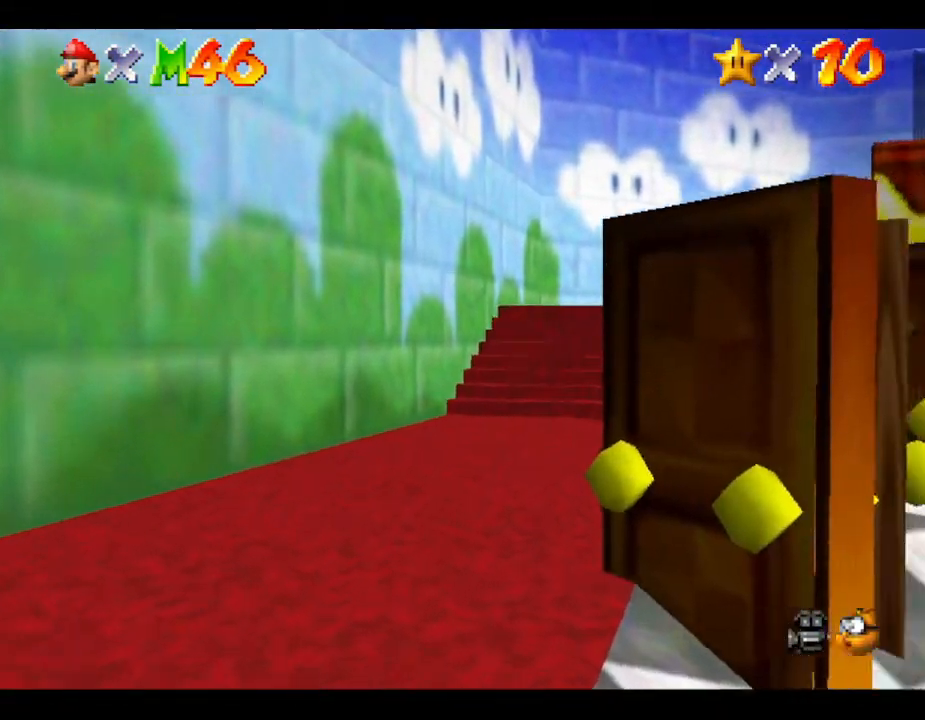
{"buttons": [], "left_stick": "center", "events": [[17, "C_UP", "down"], [150, "C_UP", "up"], [333, "C_UP", "down"], [433, "C_UP", "up"]]}
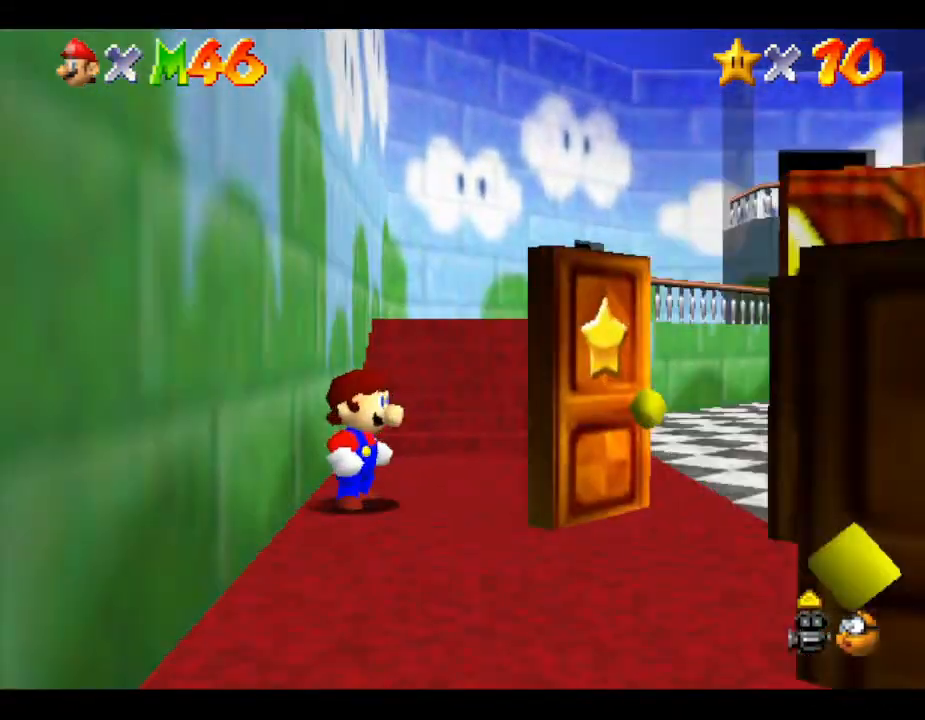
{"buttons": [], "left_stick": "center", "events": [[117, "C_UP", "down"], [217, "C_UP", "up"]]}
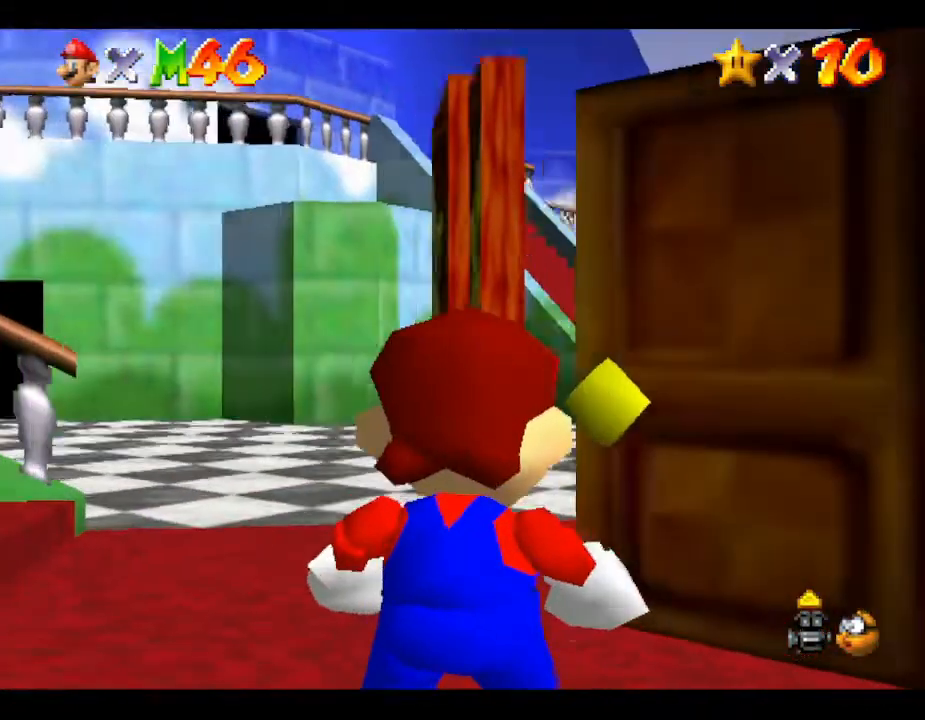
{"buttons": ["B"], "left_stick": "center", "events": [[433, "B", "down"]]}
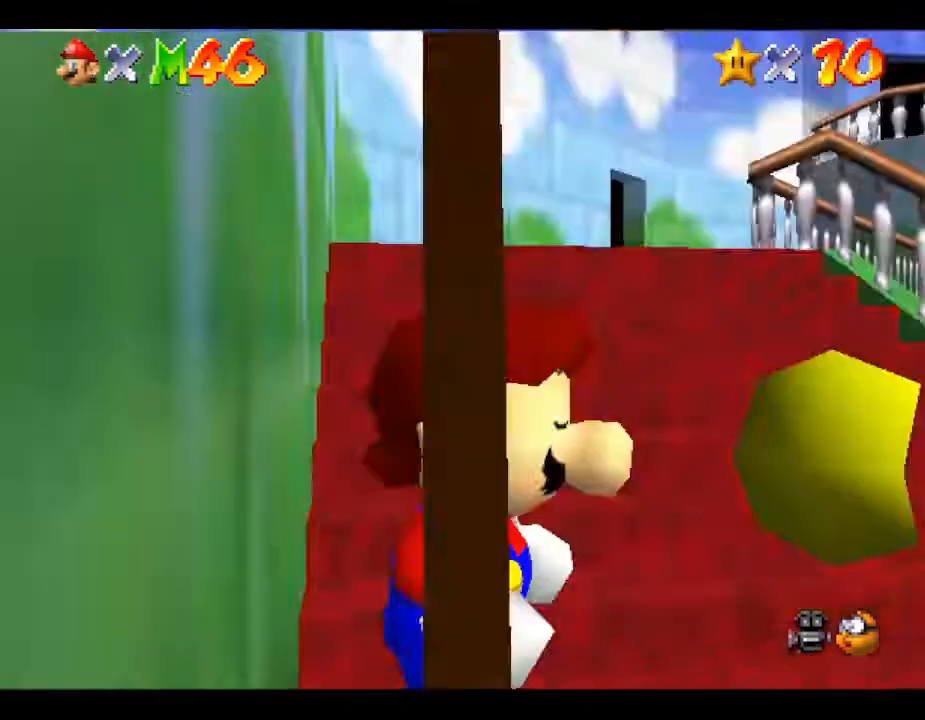
{"buttons": [], "left_stick": "center", "events": [[50, "B", "up"]]}
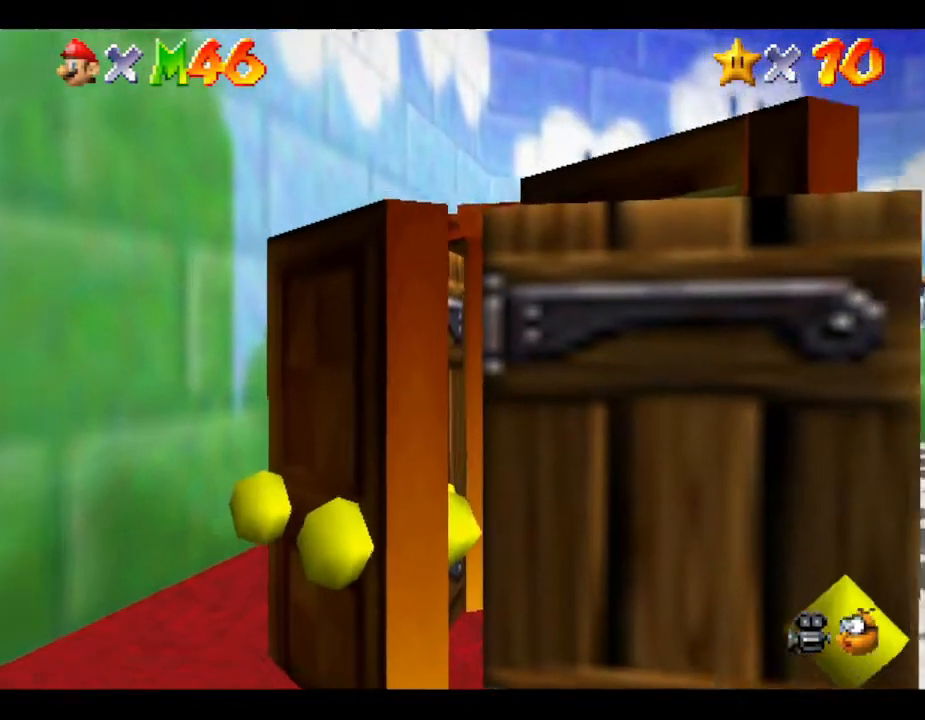
{"buttons": [], "left_stick": "center", "events": []}